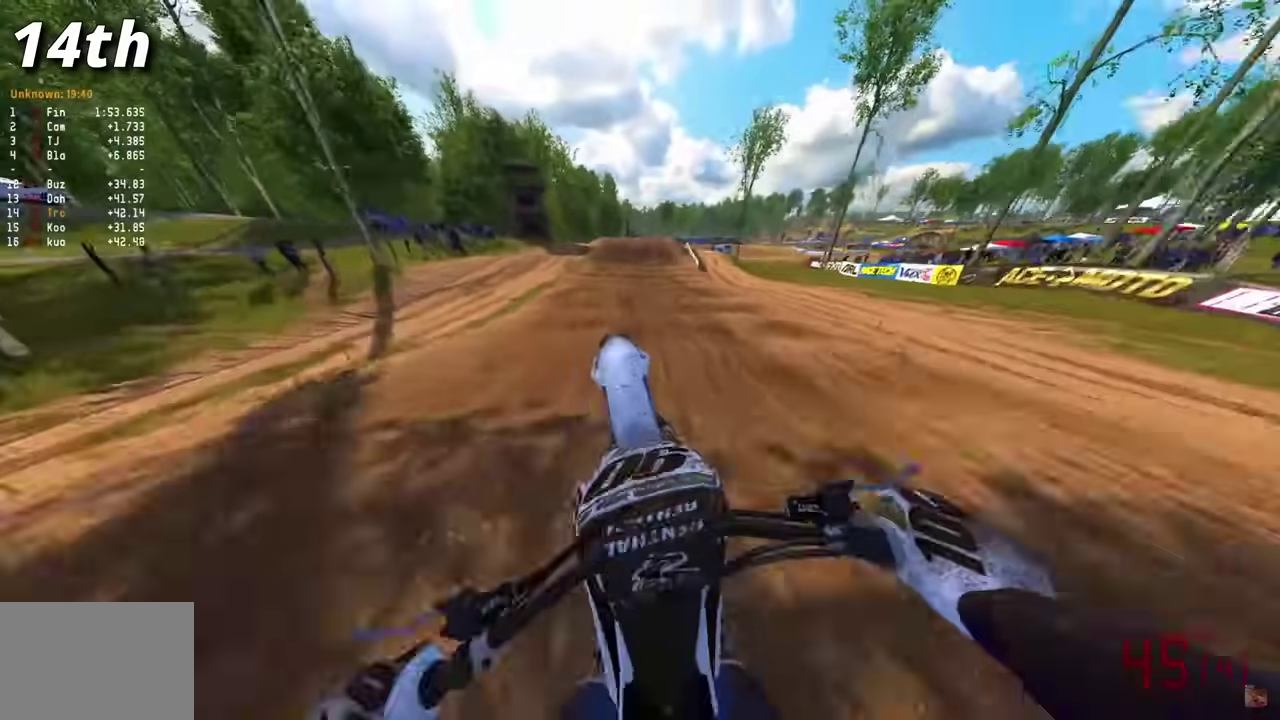
Gameplay with a controller (PlayStation layout); each line is a JSON object with the inputs held at the frame after it (dt_ms = milliseconds from this image to that frame). "events" lists button and stick changes between this image and that frame as [ms after this image, input, new state], when the widget could be followed in between.
{"dt_ms": 400, "buttons": ["R2"], "left_stick": "center", "right_stick": "up-left", "events": [[150, "right_stick", "left"], [250, "right_stick", "up-left"]]}
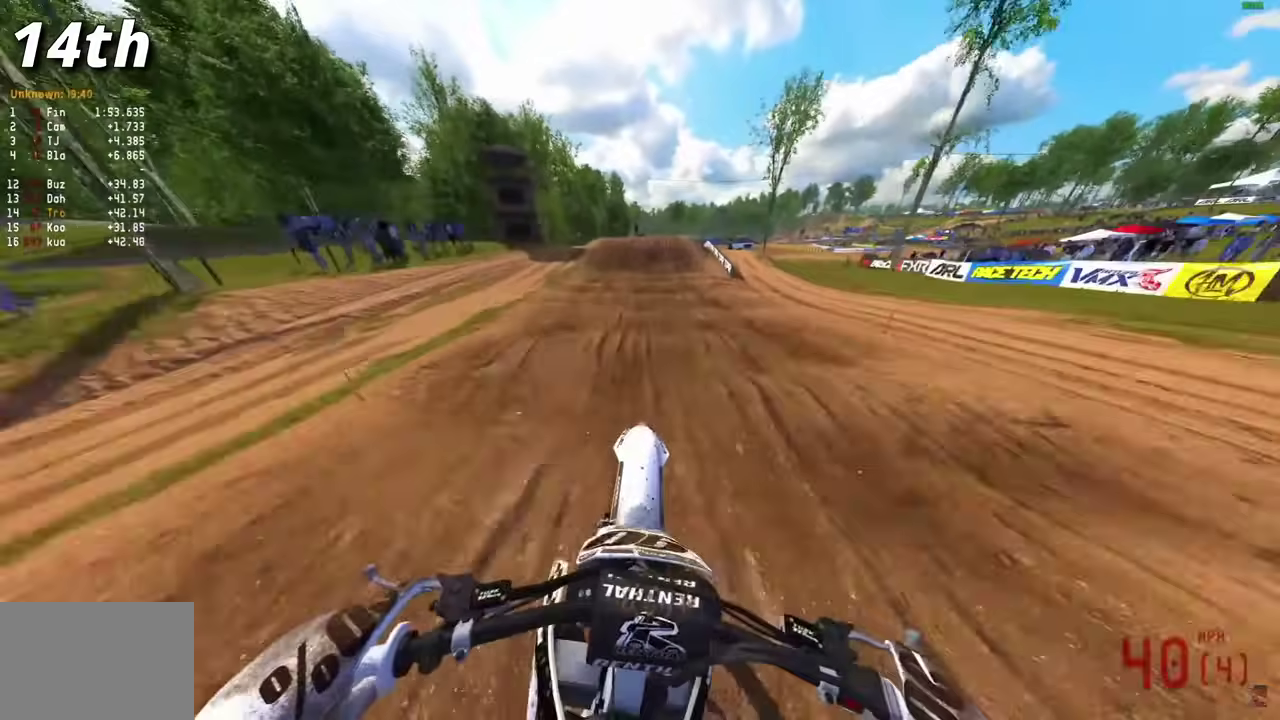
{"dt_ms": 600, "buttons": ["R2", "L3"], "left_stick": "center", "right_stick": "down-left"}
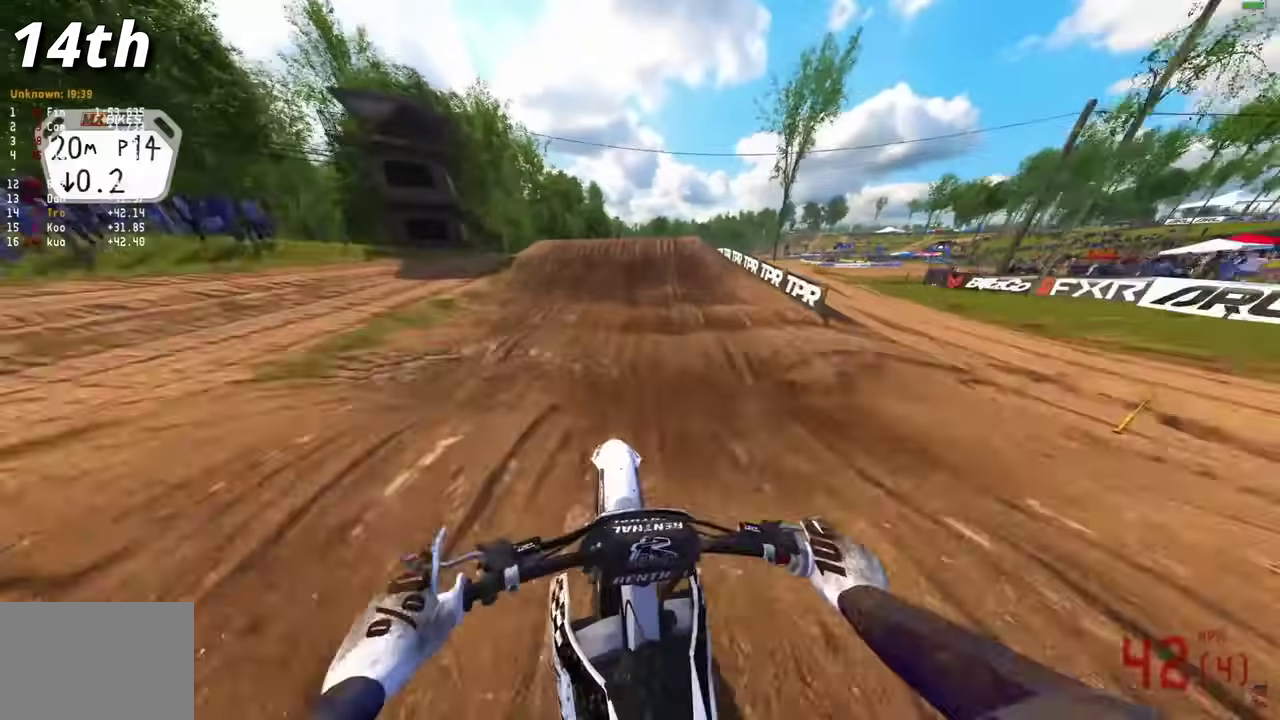
{"dt_ms": 400, "buttons": [], "left_stick": "center", "right_stick": "down-left"}
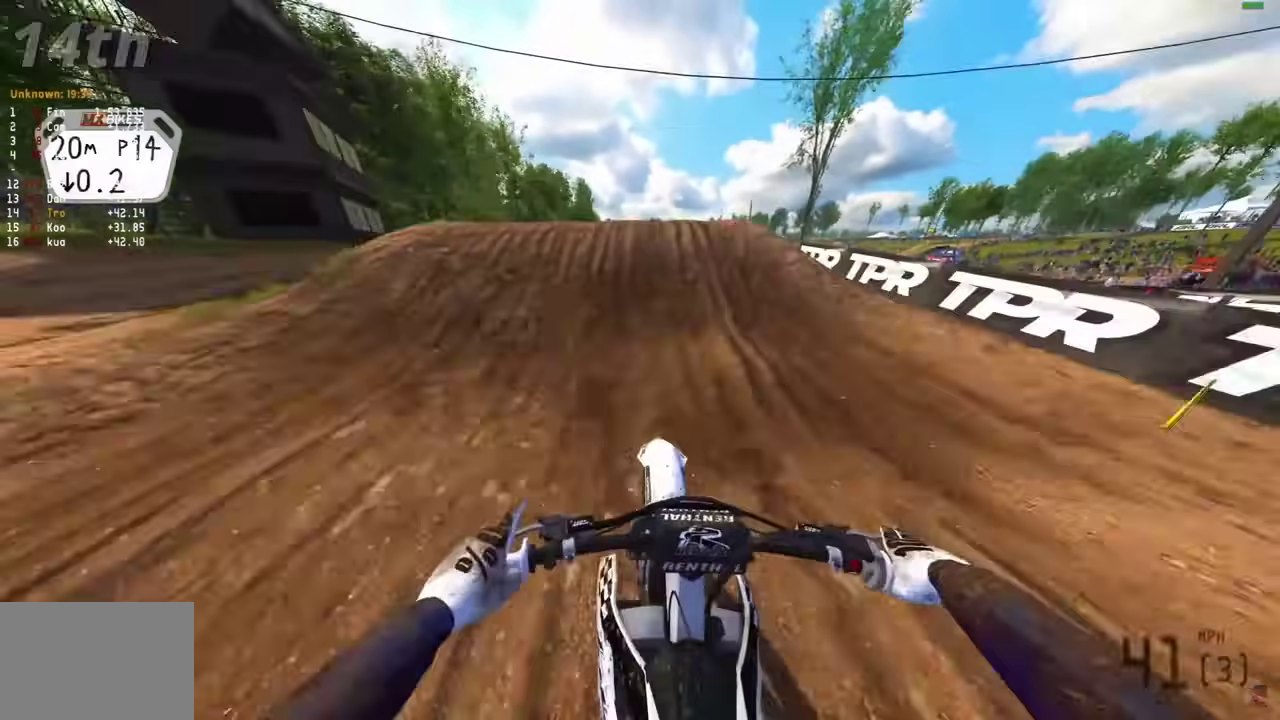
{"dt_ms": 500, "buttons": [], "left_stick": "left", "right_stick": "up-right", "events": [[183, "right_stick", "up-right"], [250, "left_stick", "left"], [333, "L2", "down"], [467, "L2", "up"]]}
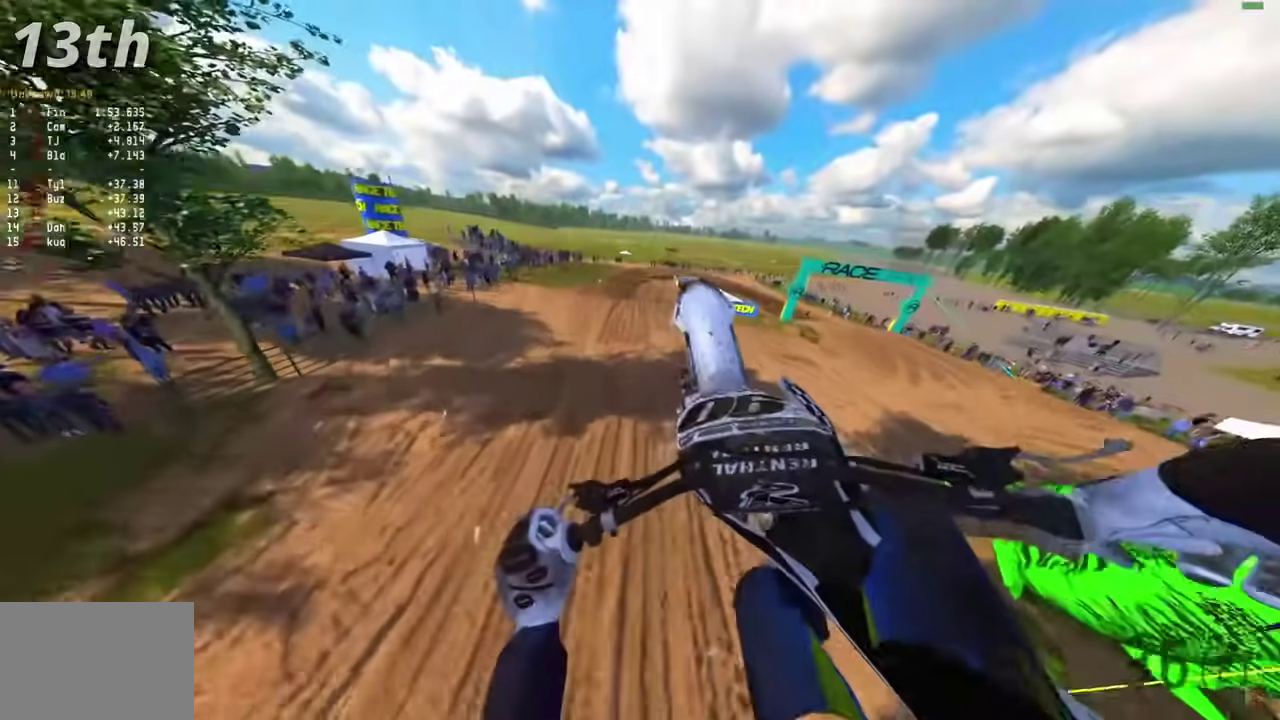
{"dt_ms": 500, "buttons": [], "left_stick": "center", "right_stick": "up-right"}
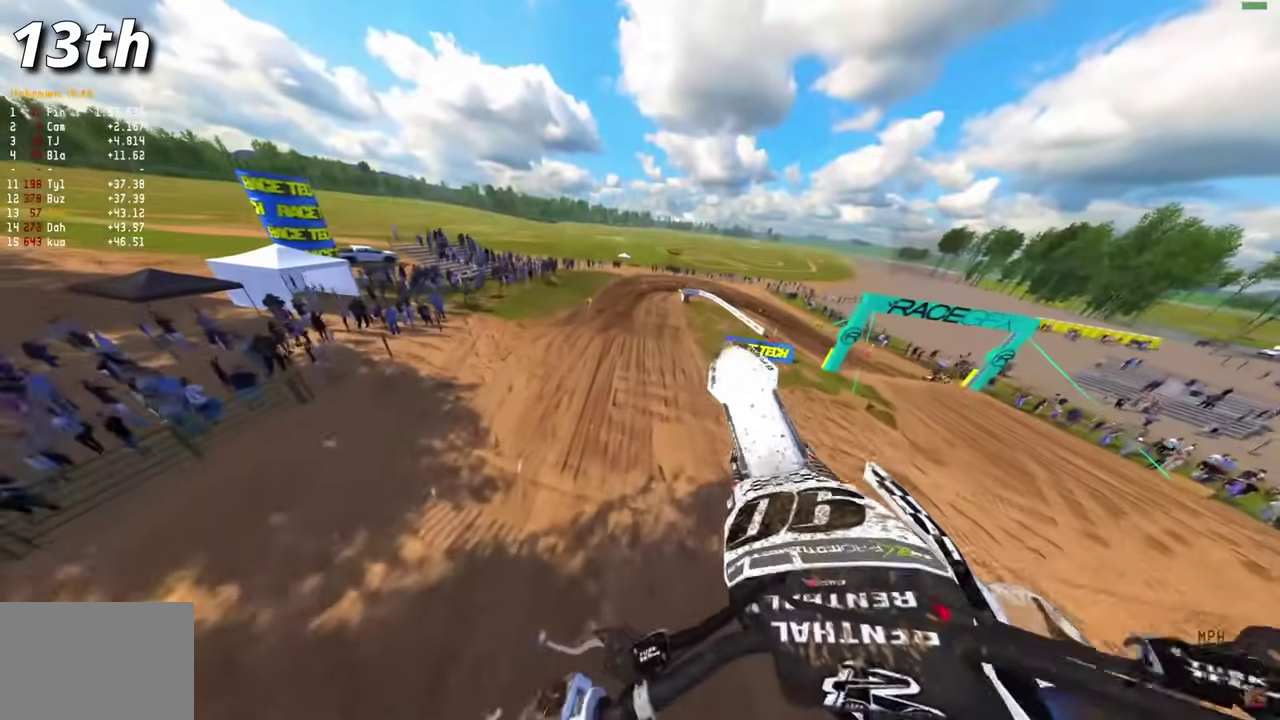
{"dt_ms": 400, "buttons": ["R2"], "left_stick": "right", "right_stick": "up-right", "events": [[133, "left_stick", "right"], [200, "R2", "down"]]}
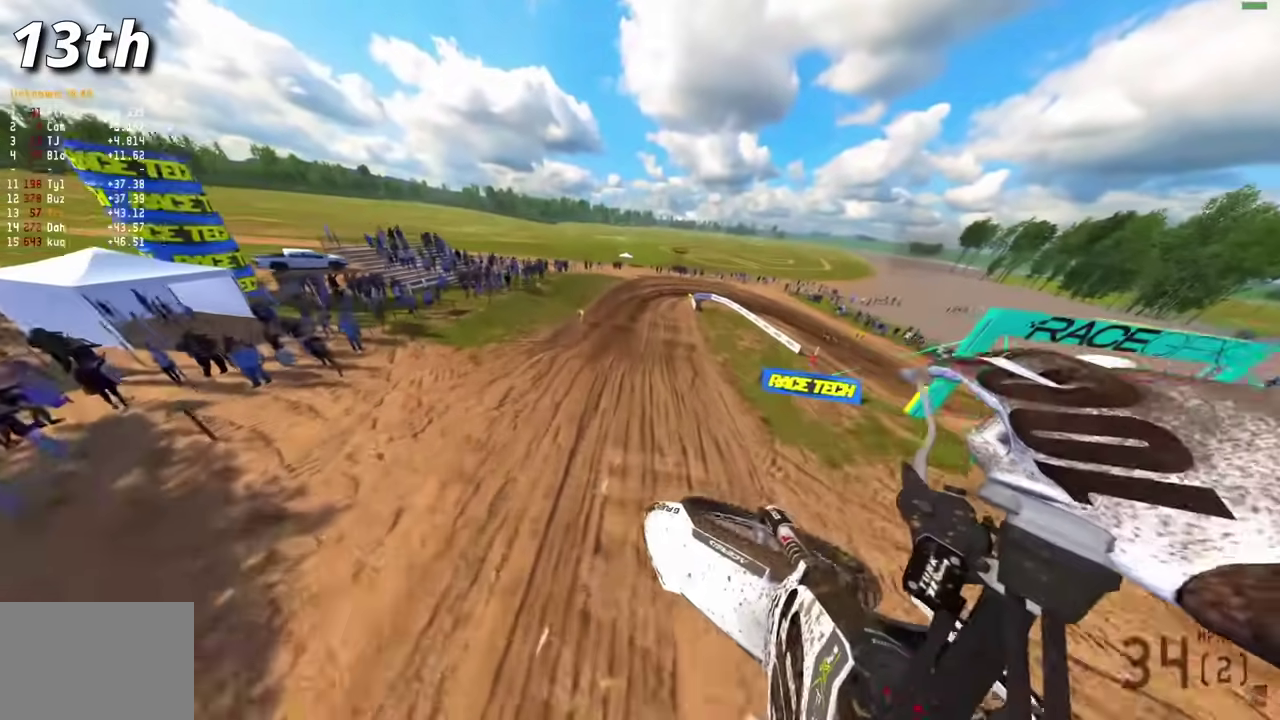
{"dt_ms": 600, "buttons": ["R2"], "left_stick": "center", "right_stick": "up-right", "events": [[383, "left_stick", "center"]]}
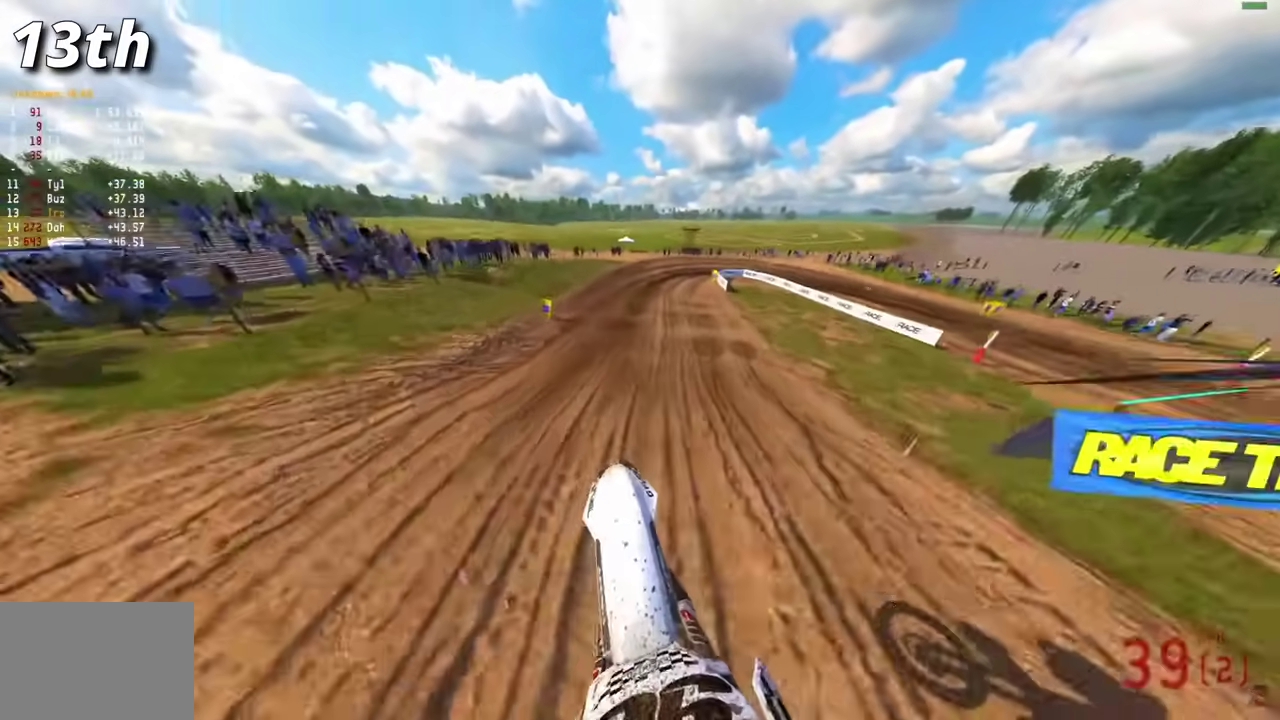
{"dt_ms": 400, "buttons": ["R2"], "left_stick": "center", "right_stick": "right", "events": [[117, "right_stick", "center"], [283, "right_stick", "right"]]}
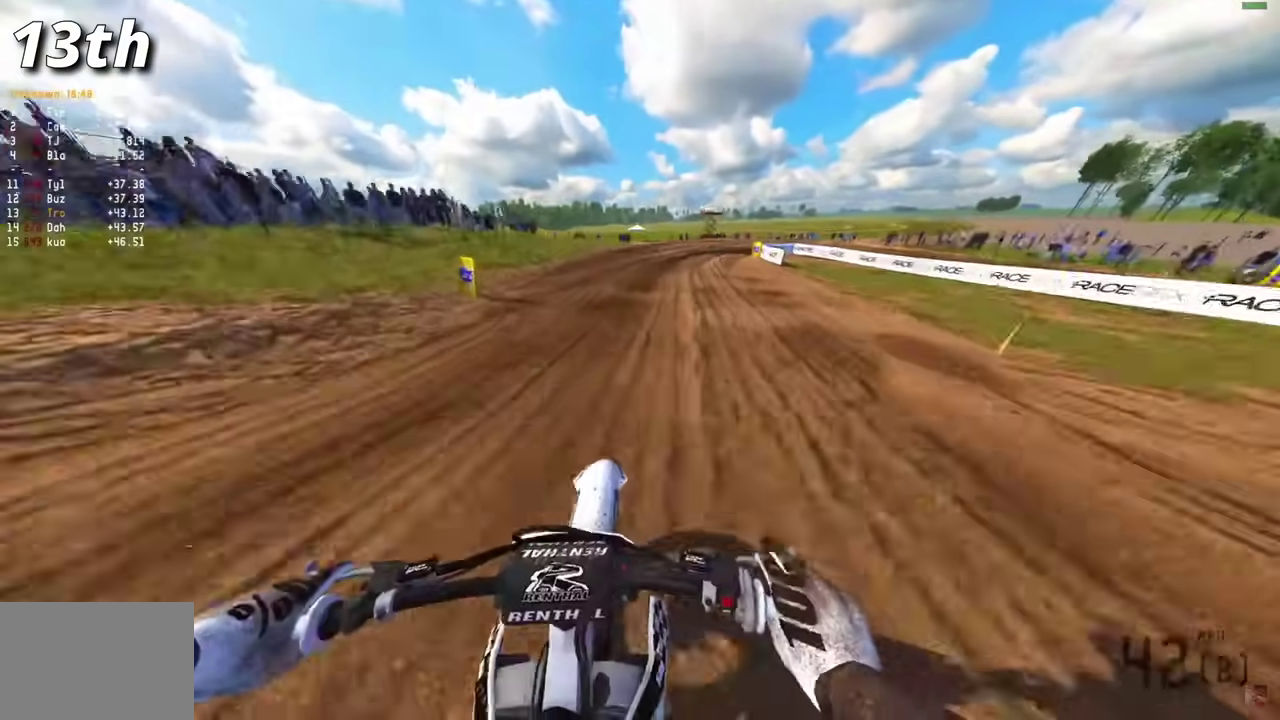
{"dt_ms": 600, "buttons": [], "left_stick": "right", "right_stick": "down", "events": [[117, "R2", "up"], [167, "right_stick", "down-right"], [433, "left_stick", "right"], [483, "right_stick", "down"]]}
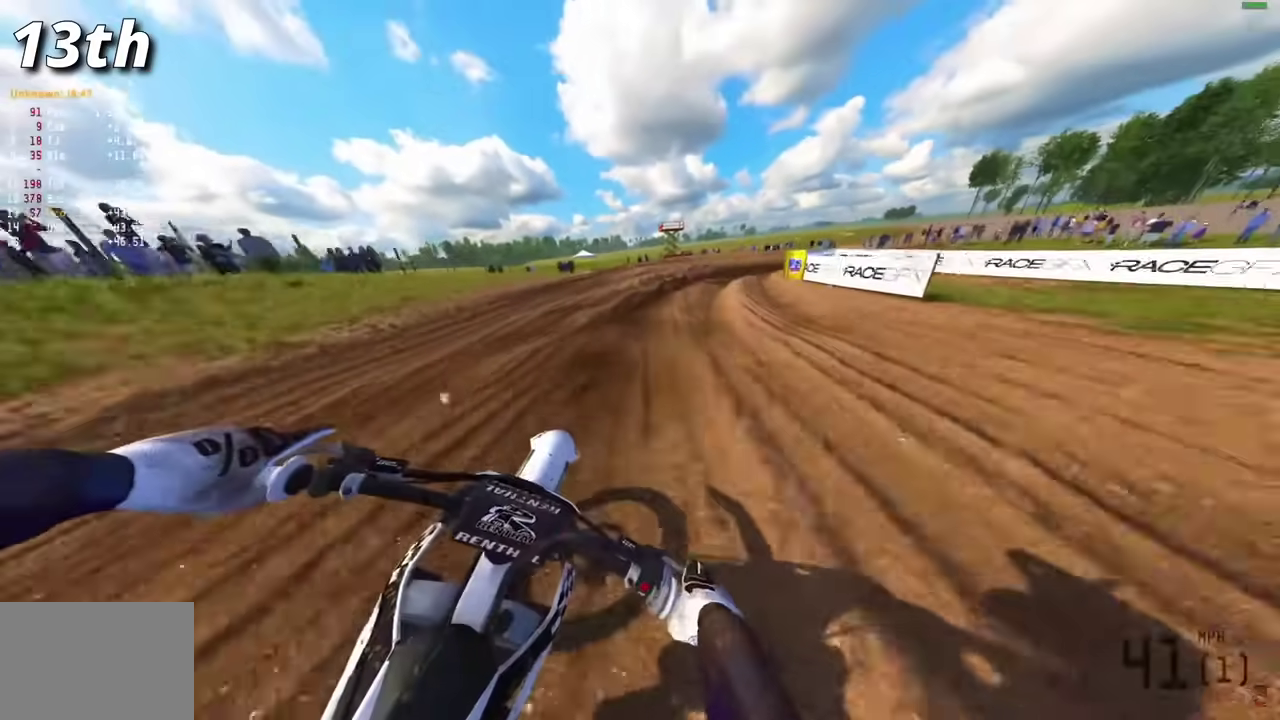
{"dt_ms": 300, "buttons": [], "left_stick": "right", "right_stick": "down", "events": []}
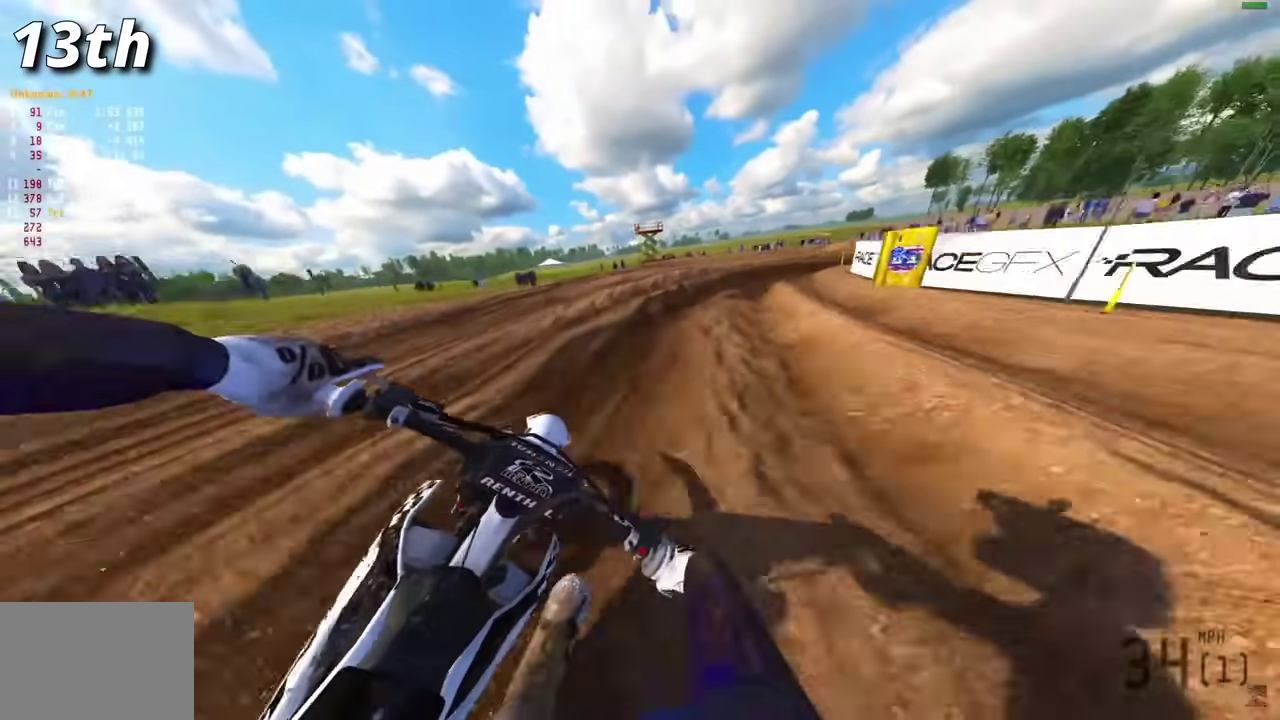
{"dt_ms": 900, "buttons": [], "left_stick": "right", "right_stick": "down", "events": [[717, "R2", "down"], [833, "R2", "up"]]}
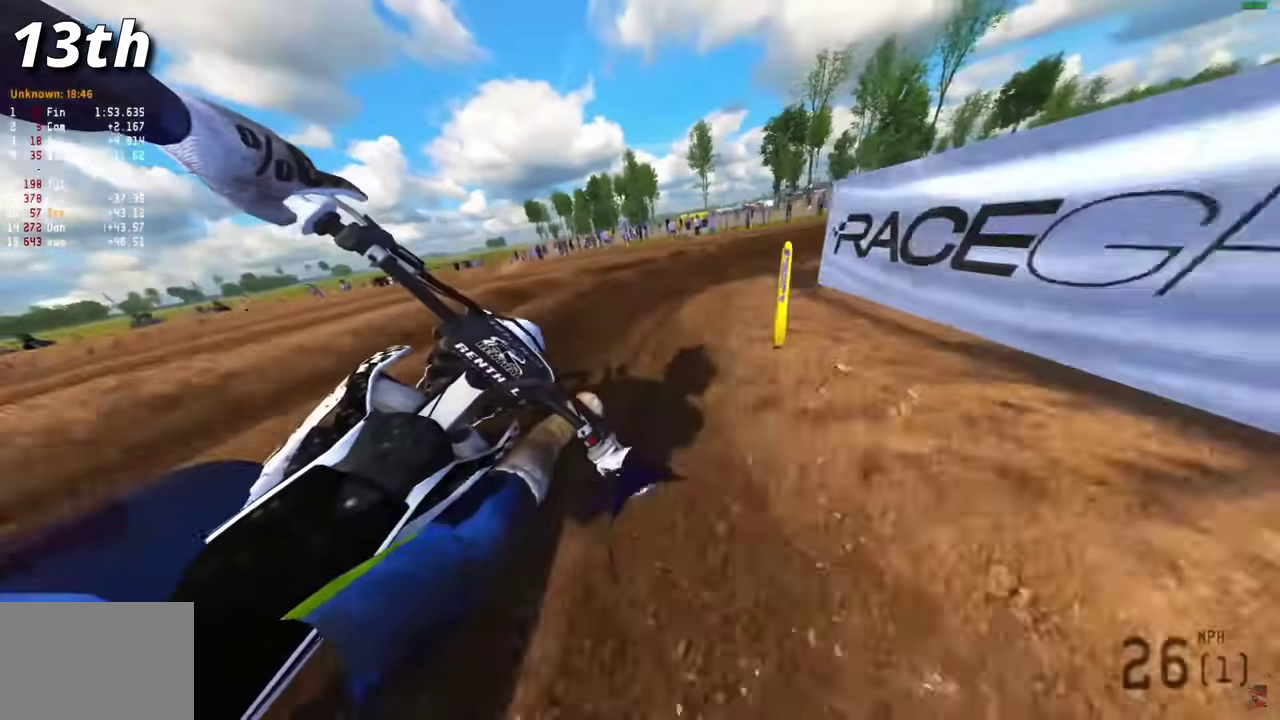
{"dt_ms": 300, "buttons": ["R2"], "left_stick": "right", "right_stick": "down", "events": [[167, "R2", "down"]]}
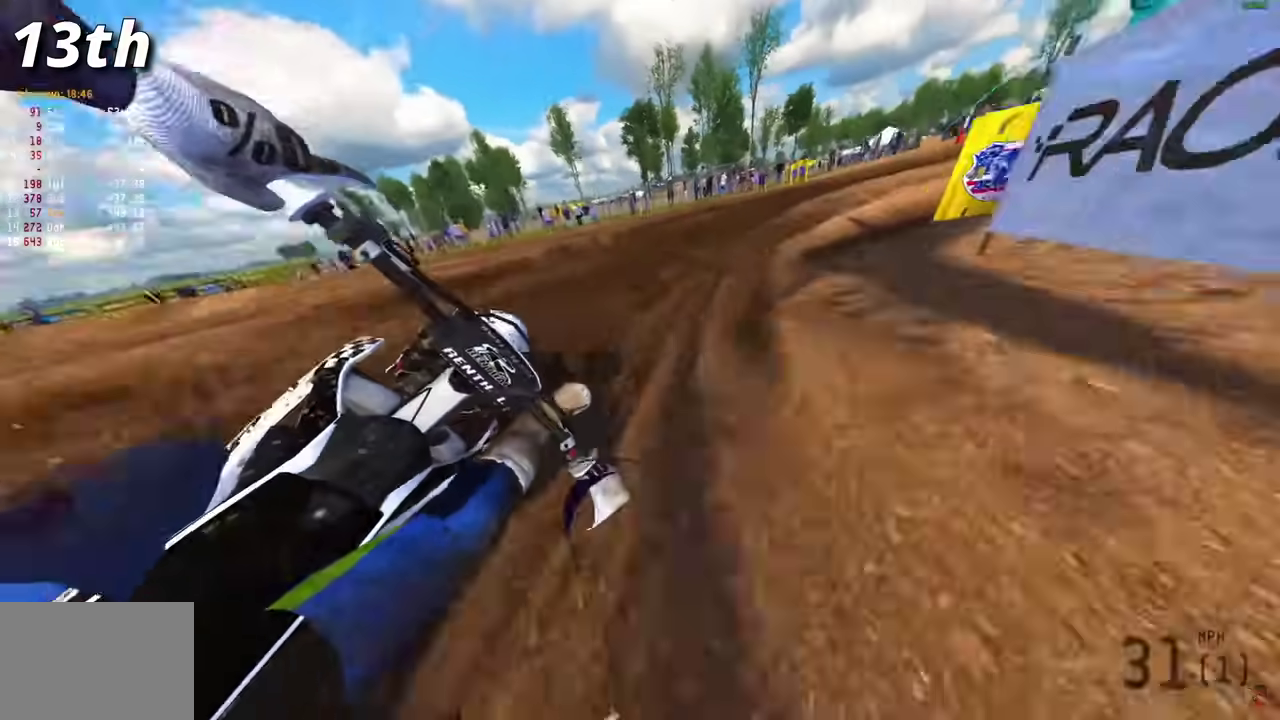
{"dt_ms": 600, "buttons": ["R2"], "left_stick": "right", "right_stick": "down-left", "events": [[333, "right_stick", "center"], [417, "right_stick", "down-left"]]}
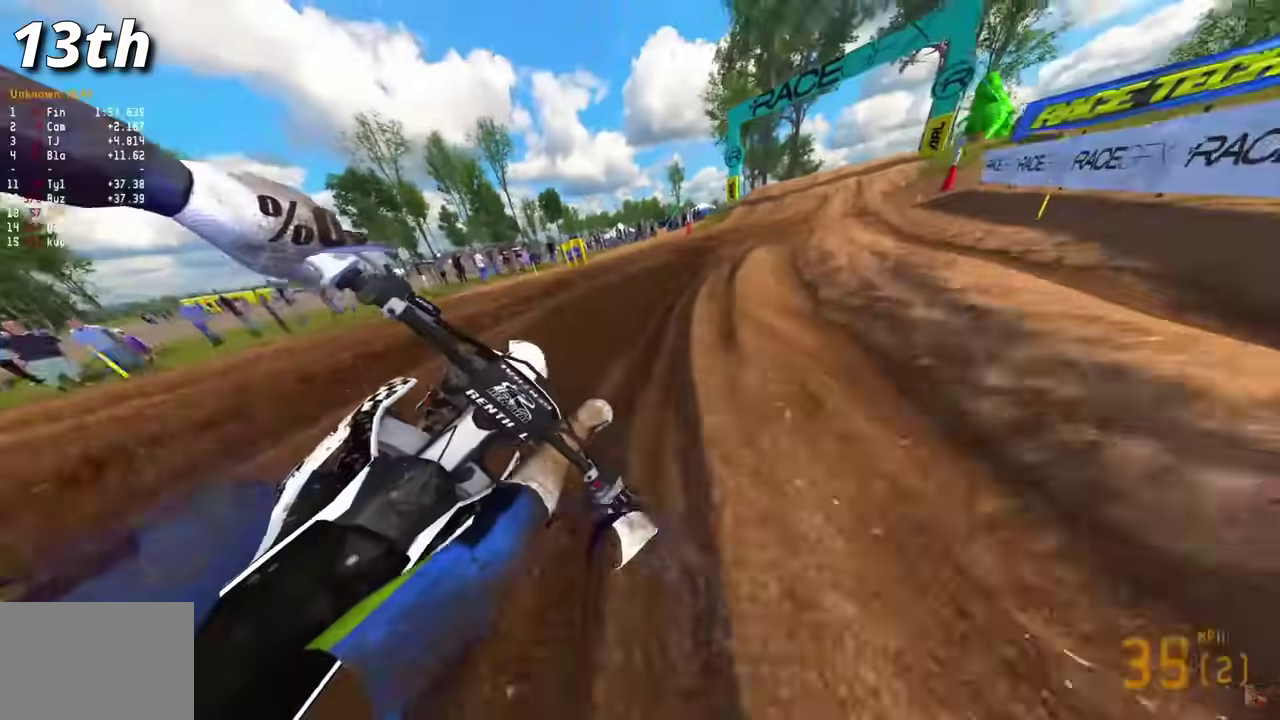
{"dt_ms": 400, "buttons": ["R2"], "left_stick": "center", "right_stick": "center", "events": [[300, "right_stick", "left"], [317, "left_stick", "center"], [400, "right_stick", "center"]]}
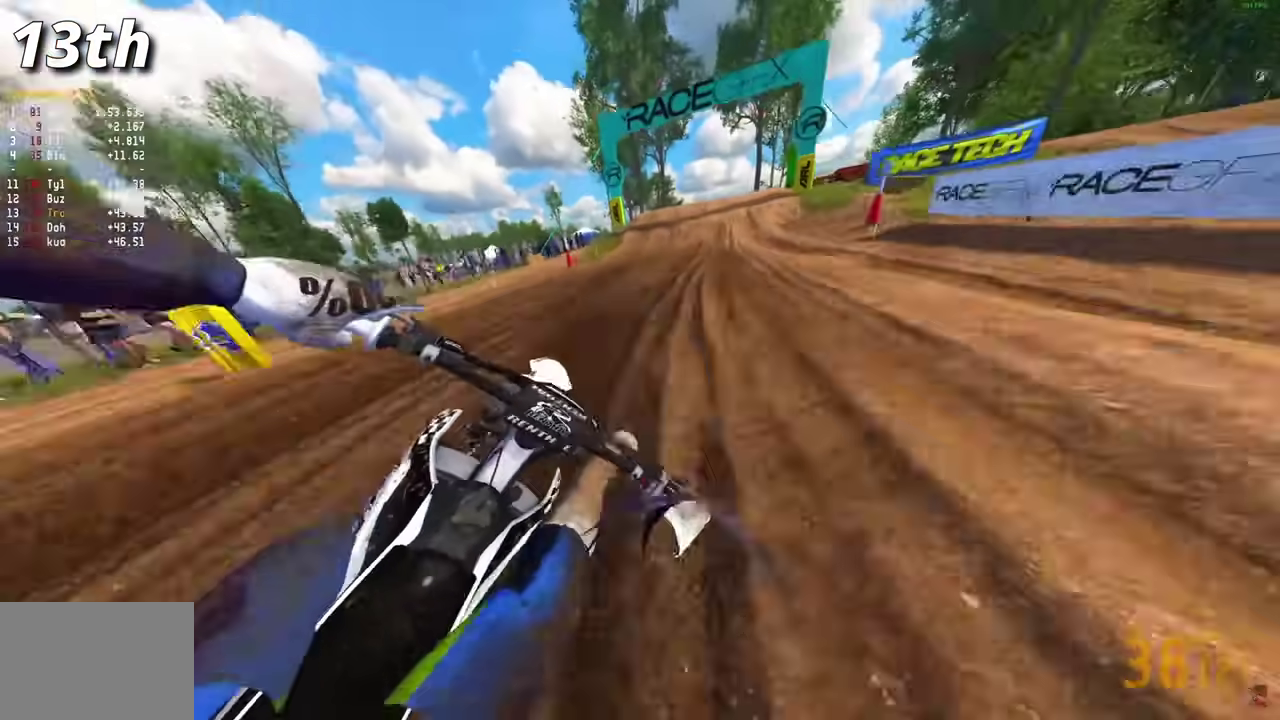
{"dt_ms": 600, "buttons": ["R2"], "left_stick": "center", "right_stick": "down-right", "events": [[350, "right_stick", "down-right"]]}
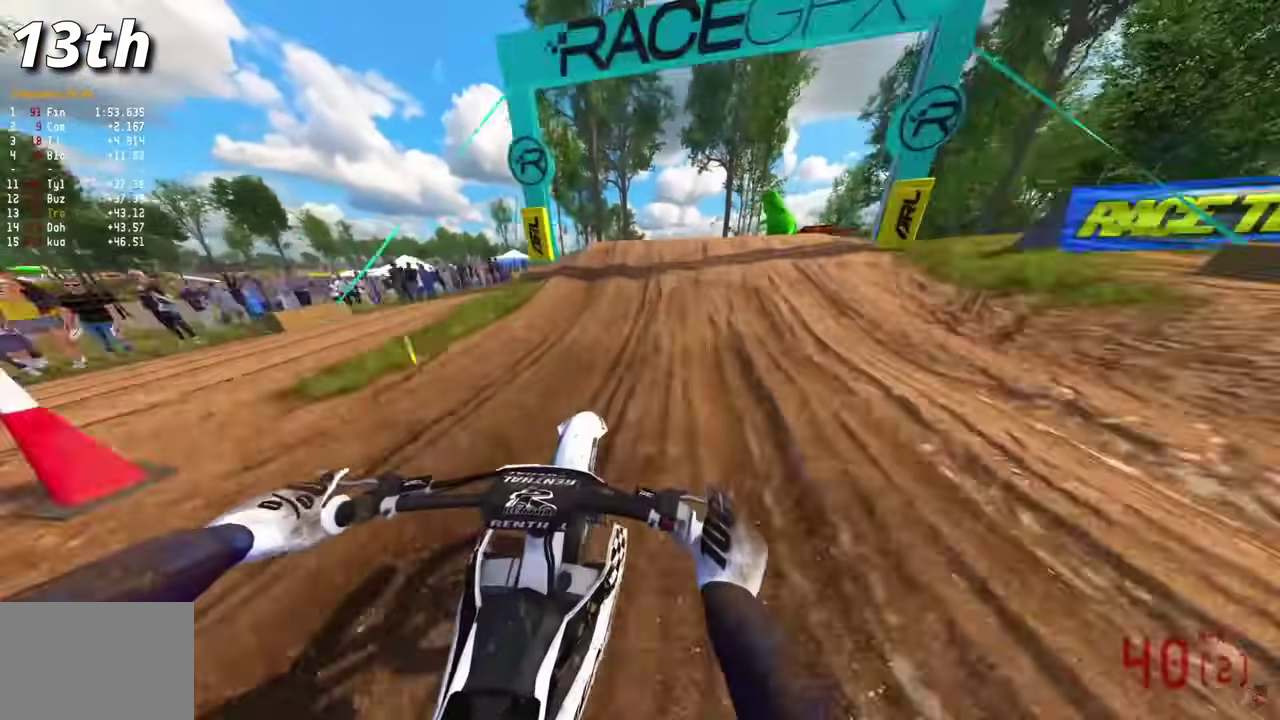
{"dt_ms": 400, "buttons": ["L2", "R2"], "left_stick": "right", "right_stick": "right"}
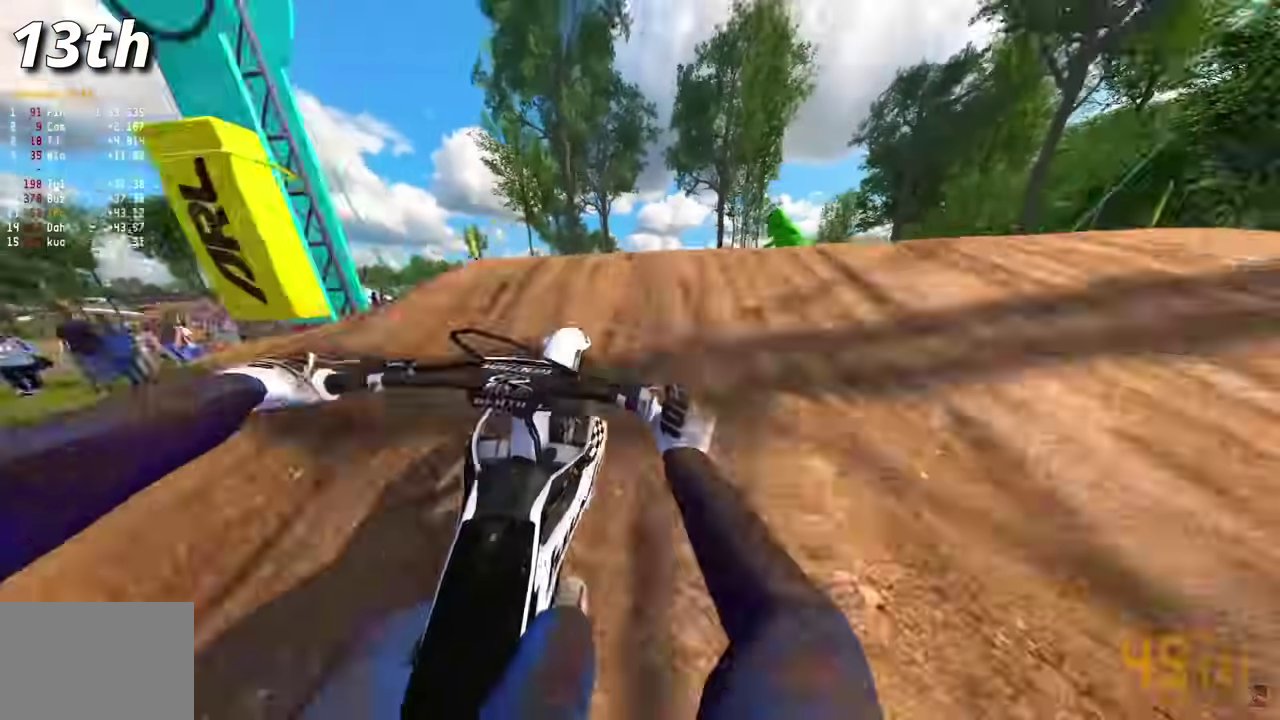
{"dt_ms": 500, "buttons": ["CROSS", "R2"], "left_stick": "left", "right_stick": "center"}
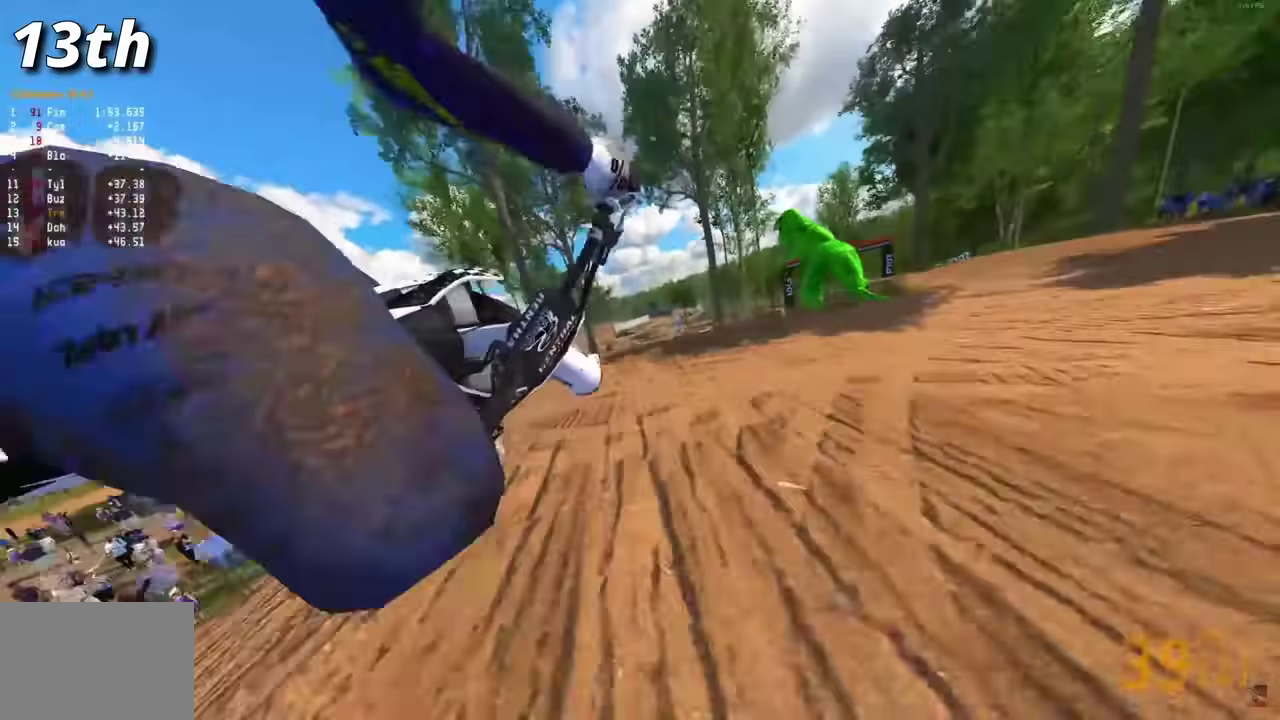
{"dt_ms": 500, "buttons": [], "left_stick": "left", "right_stick": "center", "events": [[33, "CROSS", "up"], [350, "R2", "up"]]}
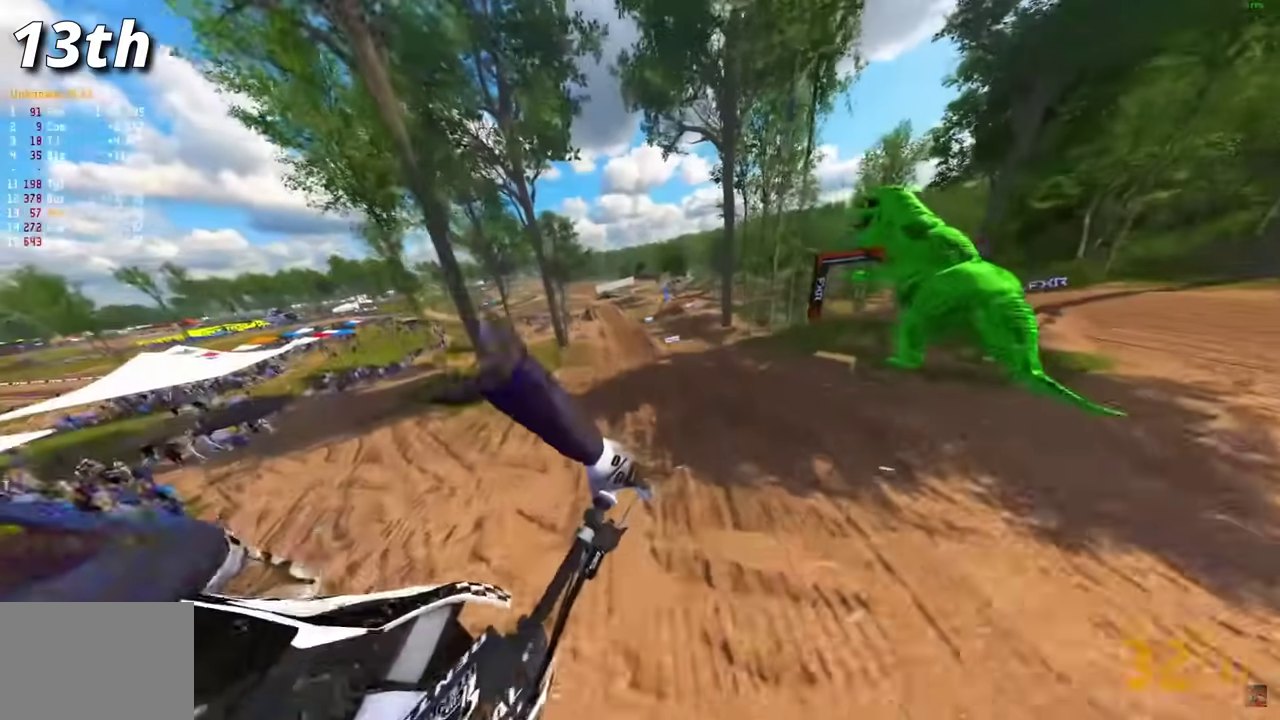
{"dt_ms": 400, "buttons": [], "left_stick": "center", "right_stick": "up-right"}
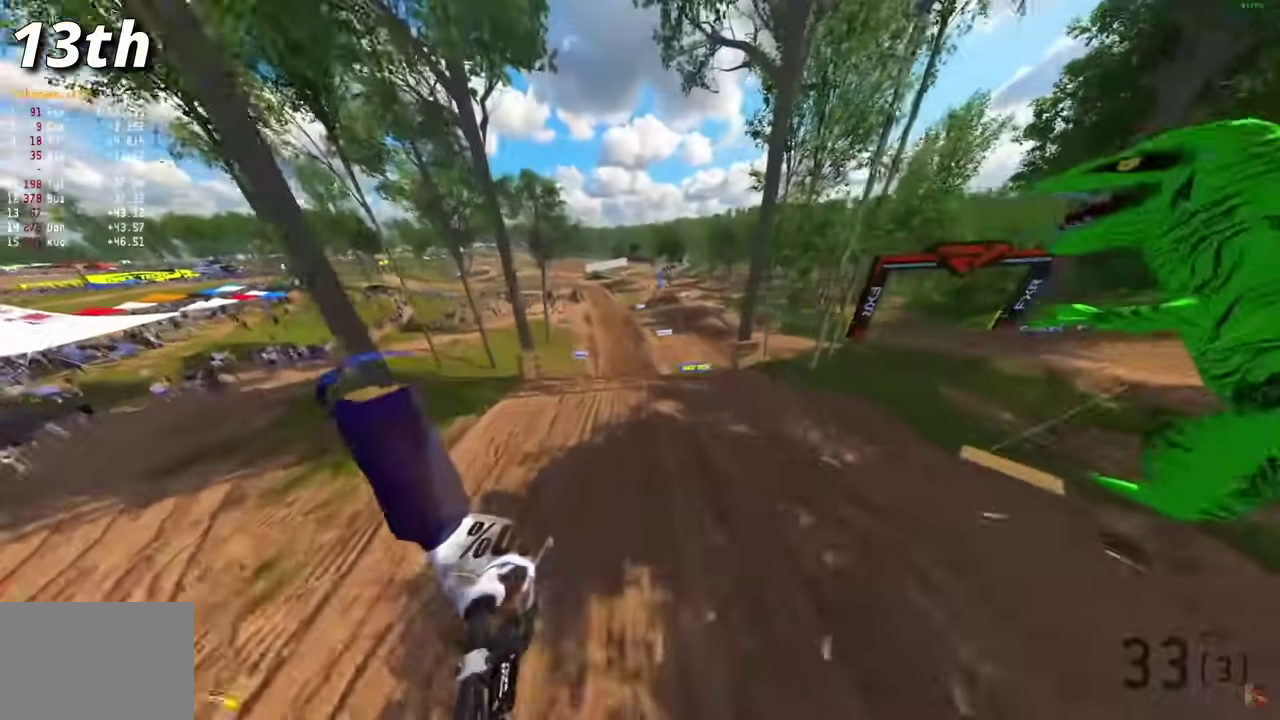
{"dt_ms": 600, "buttons": ["R1", "R2"], "left_stick": "center", "right_stick": "up"}